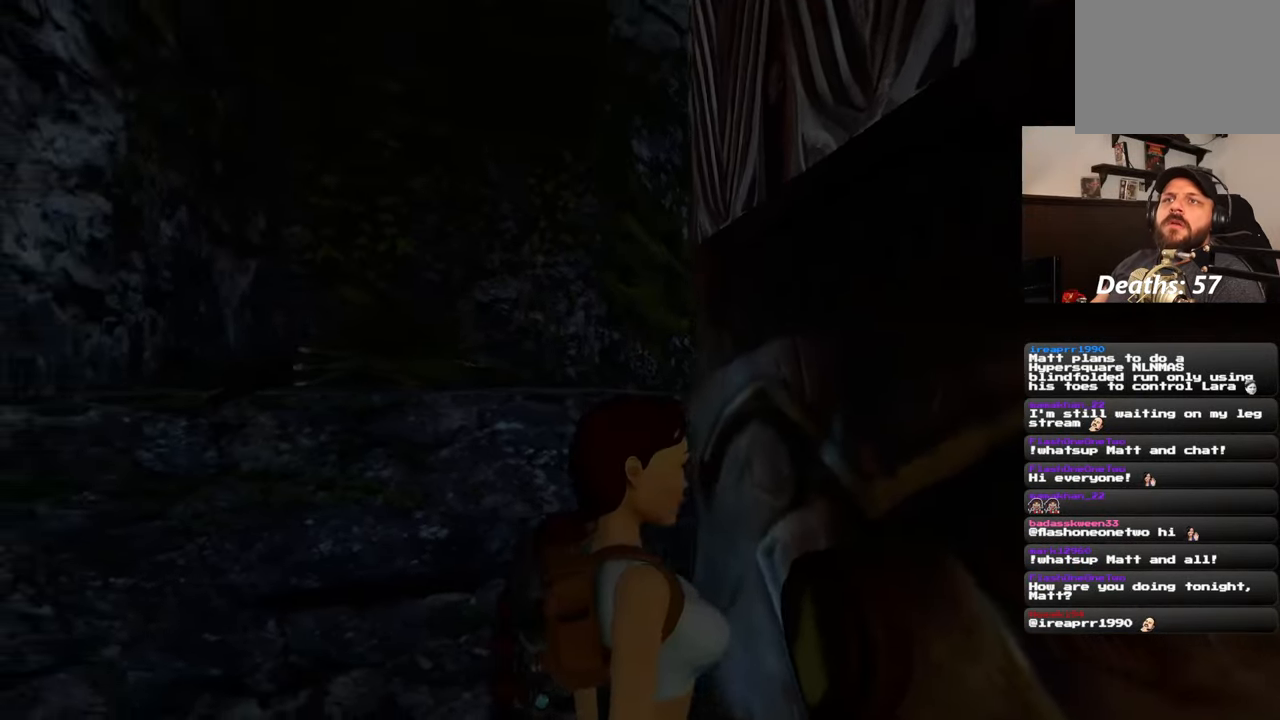
Gameplay with a controller (PlayStation layout); each line is a JSON object with the inputs held at the frame after it (dt_ms = milliseconds from this image to that frame). "events" lists button and stick changes between this image and that frame as [ms after this image, input, new state], when the widget could be followed in between. Not read: DPAD_RIGHT L2 R2.
{"dt_ms": 500, "buttons": [], "left_stick": "up-left", "right_stick": "center", "events": [[67, "left_stick", "down-left"], [233, "right_stick", "down"], [300, "left_stick", "up-left"], [433, "right_stick", "center"]]}
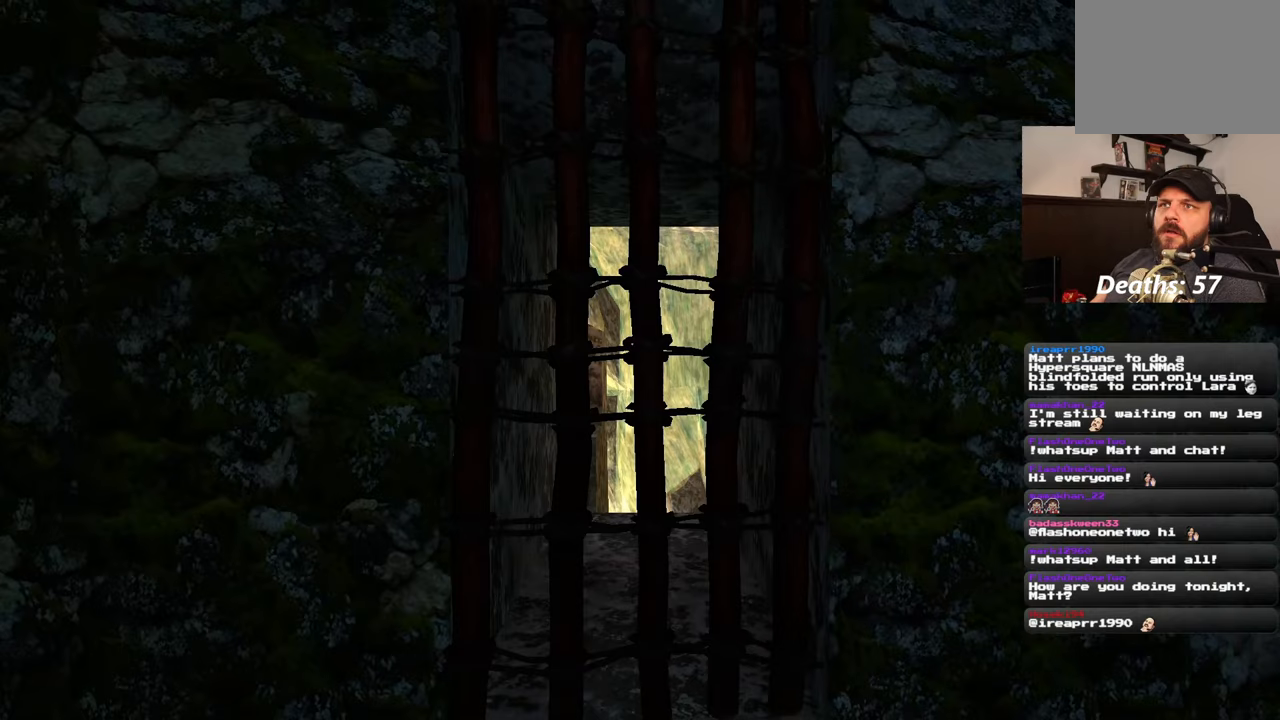
{"dt_ms": 500, "buttons": [], "left_stick": "up", "right_stick": "center", "events": [[117, "left_stick", "up"]]}
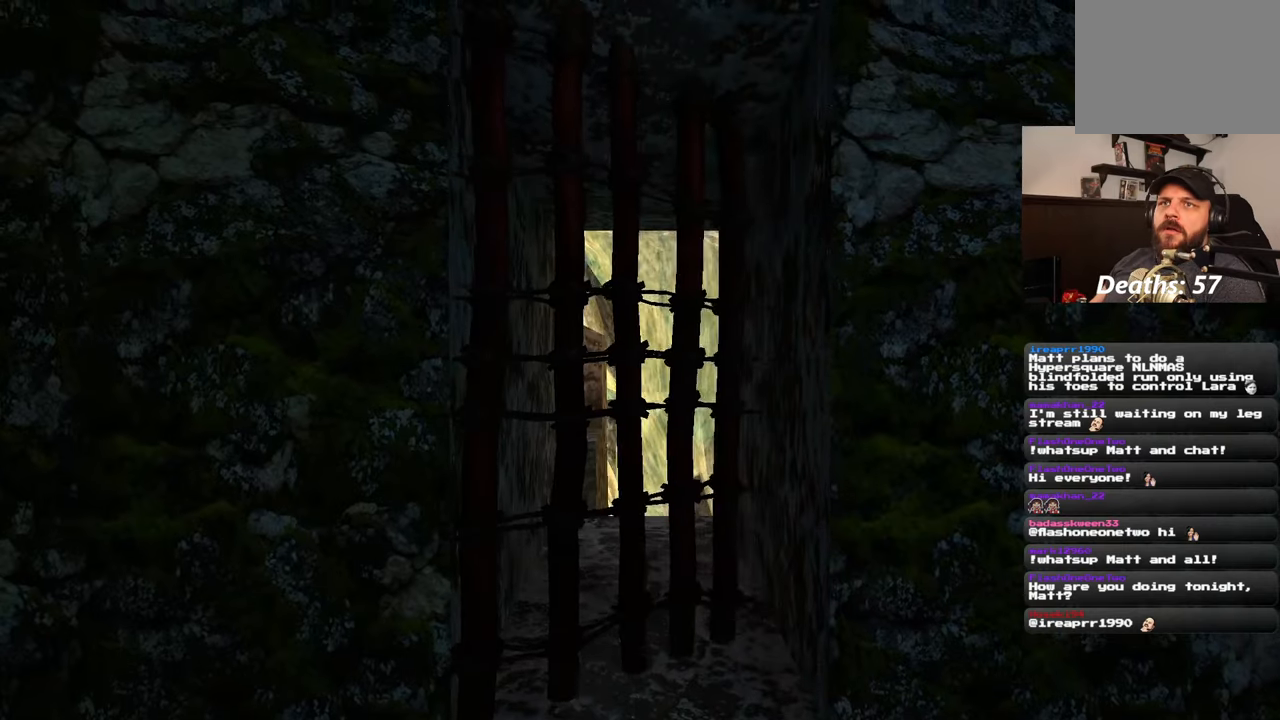
{"dt_ms": 500, "buttons": [], "left_stick": "up", "right_stick": "center", "events": []}
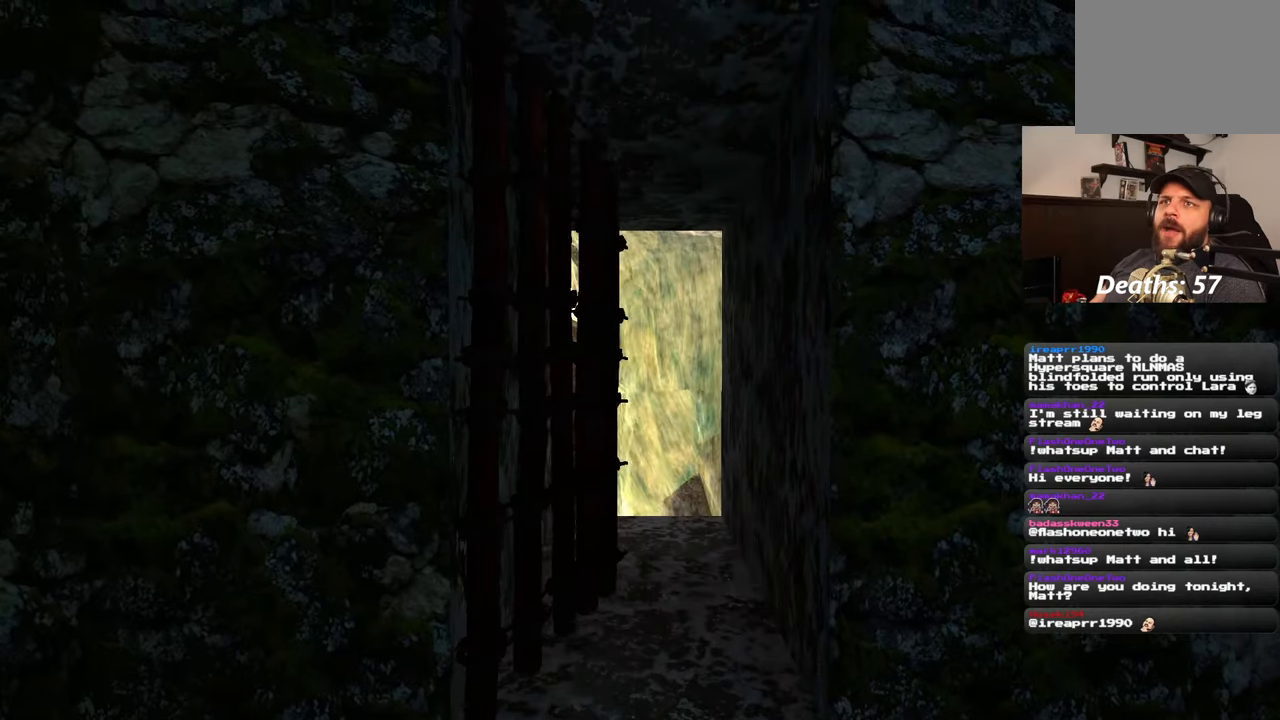
{"dt_ms": 500, "buttons": [], "left_stick": "up", "right_stick": "center", "events": []}
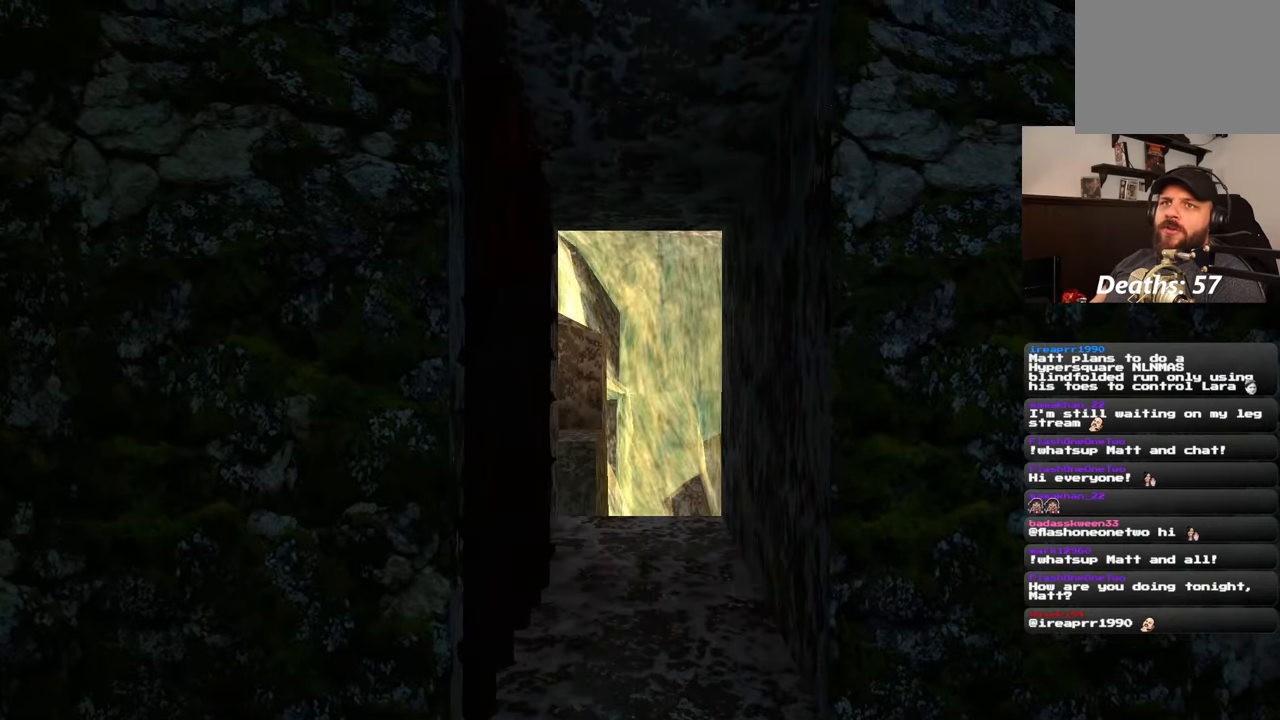
{"dt_ms": 500, "buttons": [], "left_stick": "center", "right_stick": "down", "events": [[250, "left_stick", "center"], [367, "right_stick", "down"]]}
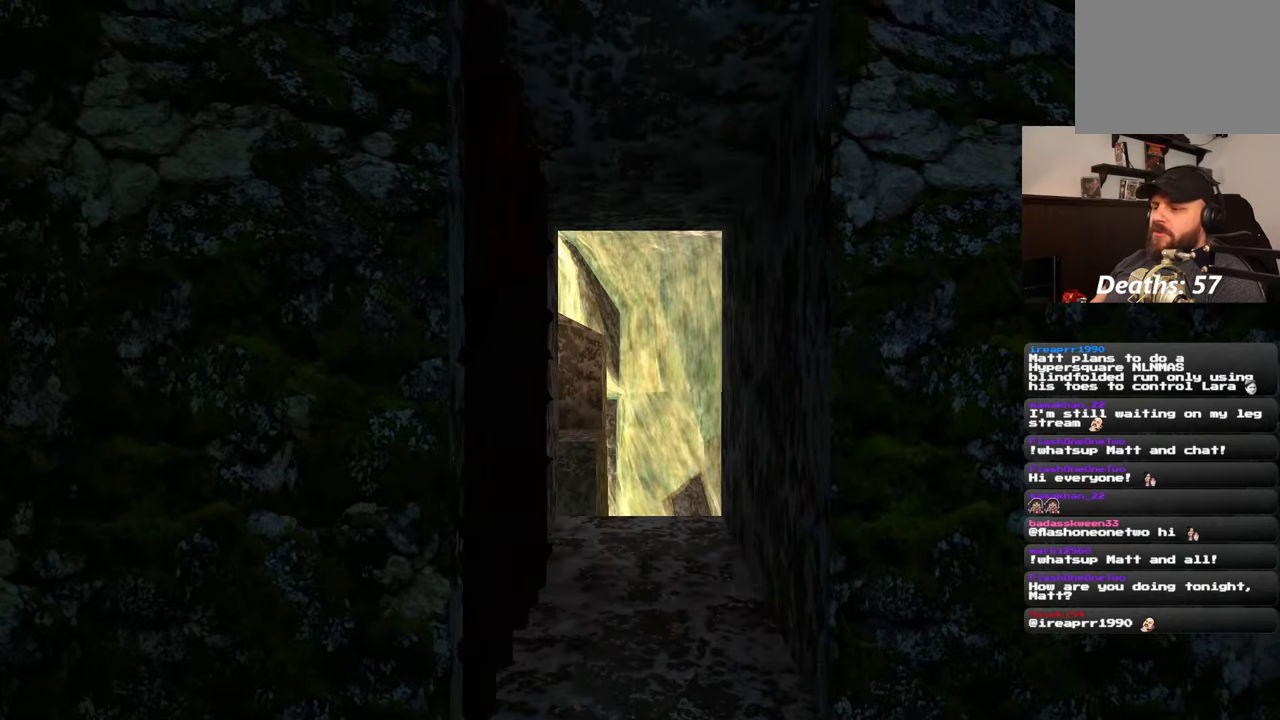
{"dt_ms": 500, "buttons": [], "left_stick": "center", "right_stick": "center", "events": [[50, "right_stick", "center"]]}
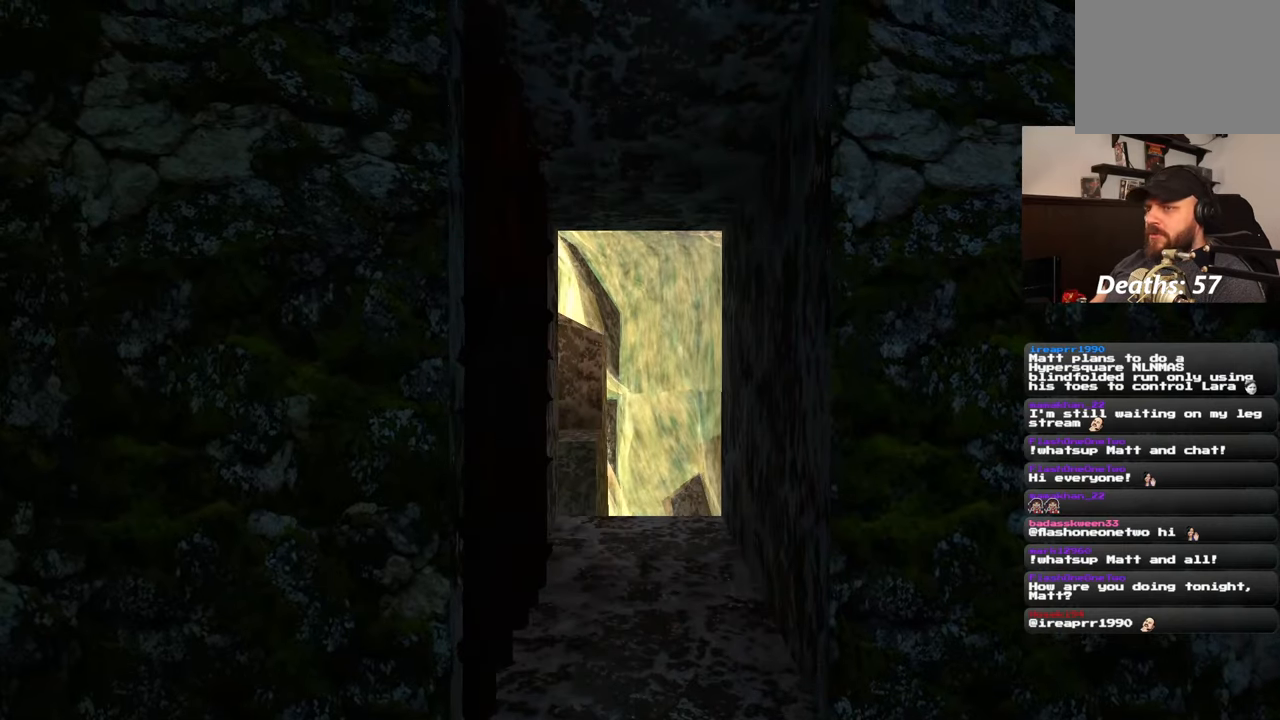
{"dt_ms": 1000, "buttons": [], "left_stick": "center", "right_stick": "right", "events": [[467, "right_stick", "left"], [550, "right_stick", "center"], [750, "right_stick", "down-right"], [1000, "right_stick", "right"]]}
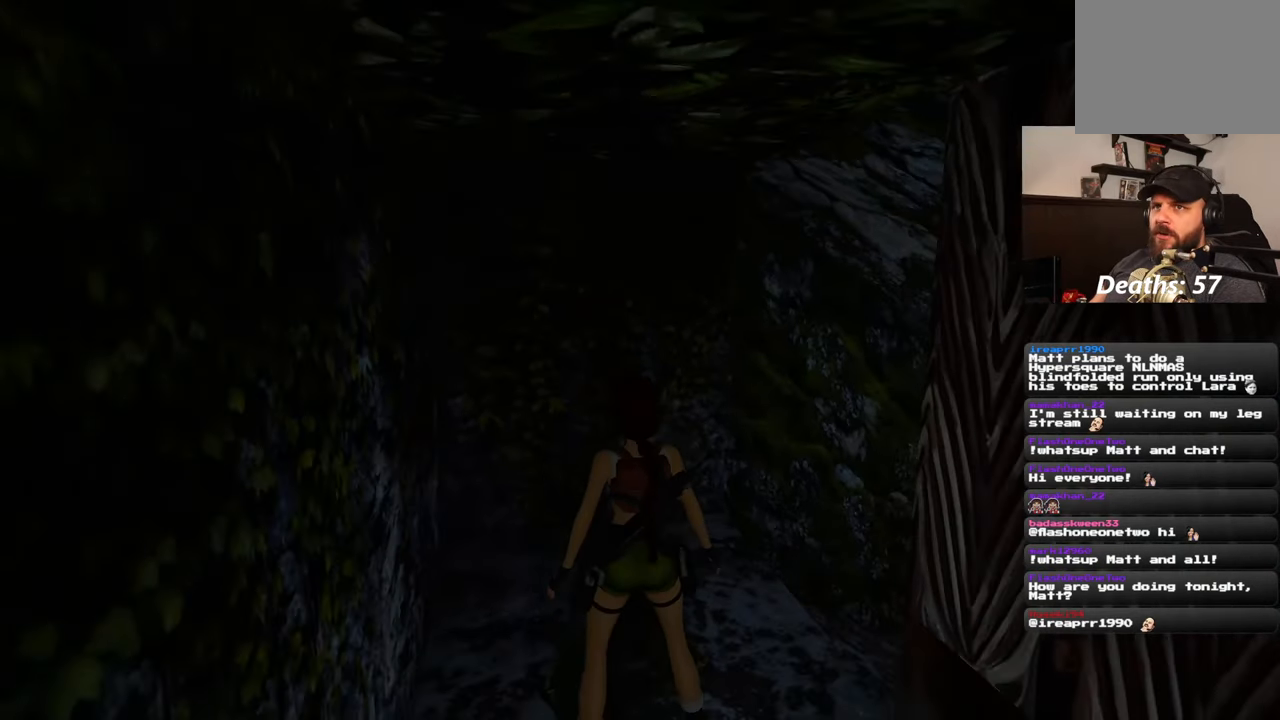
{"dt_ms": 500, "buttons": [], "left_stick": "center", "right_stick": "center", "events": [[183, "right_stick", "down-right"], [317, "right_stick", "center"]]}
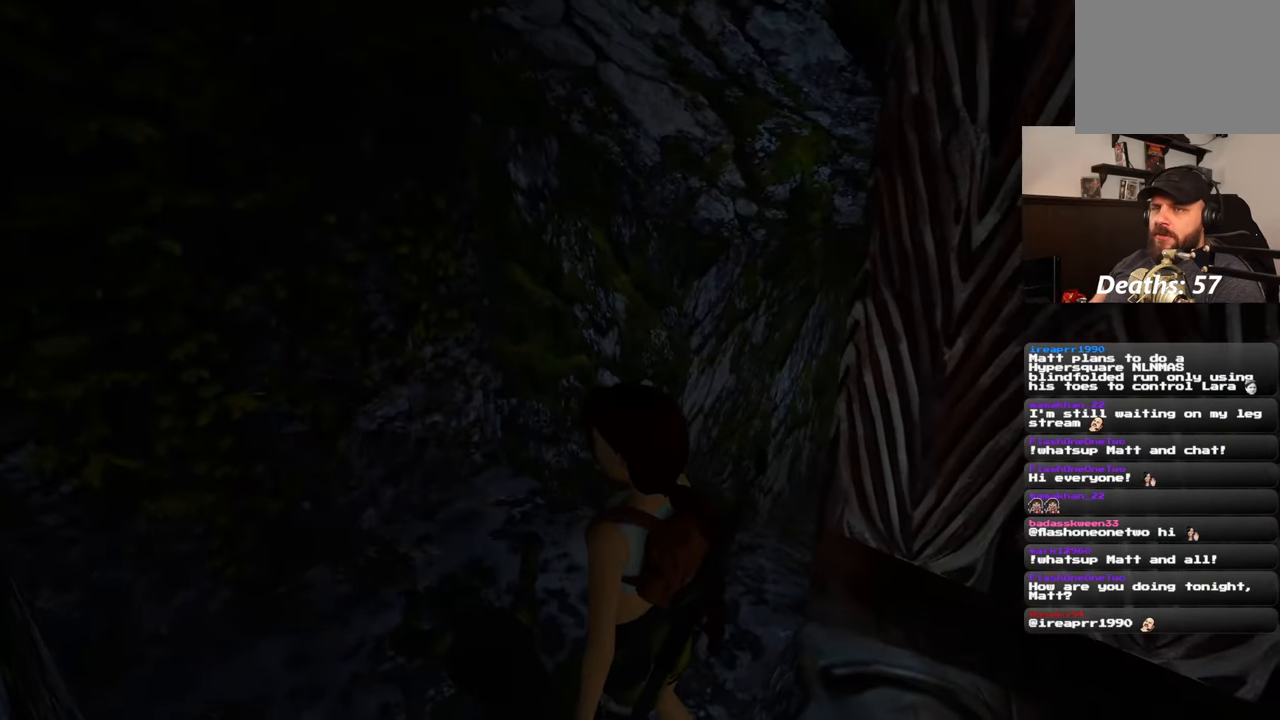
{"dt_ms": 500, "buttons": [], "left_stick": "up", "right_stick": "down-right", "events": [[283, "right_stick", "down-right"], [317, "left_stick", "up"]]}
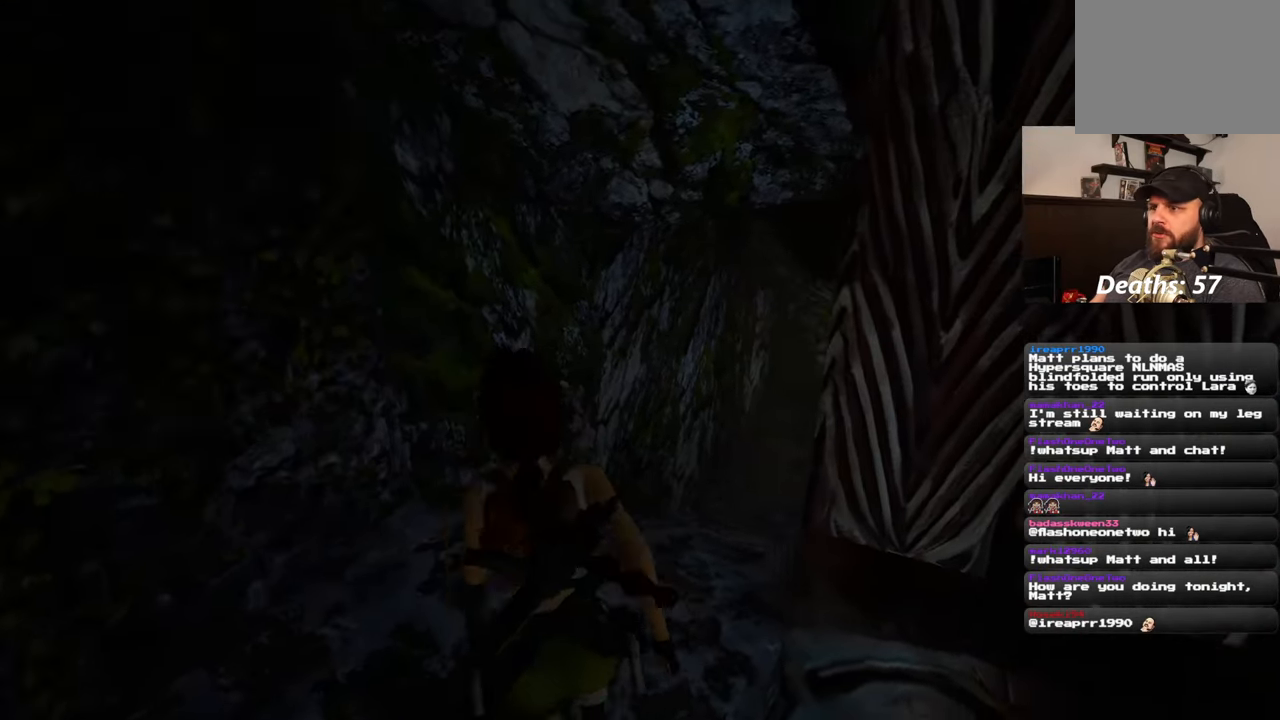
{"dt_ms": 500, "buttons": [], "left_stick": "up", "right_stick": "center", "events": [[83, "right_stick", "center"]]}
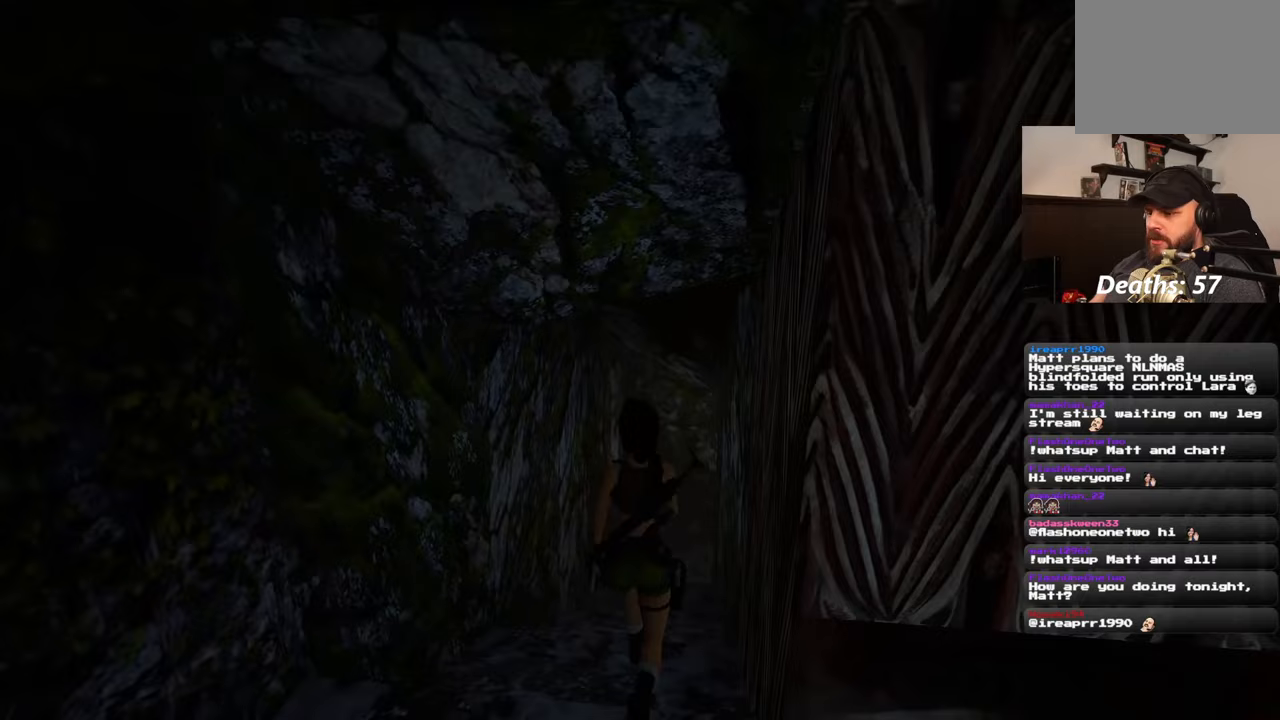
{"dt_ms": 500, "buttons": [], "left_stick": "up", "right_stick": "center", "events": []}
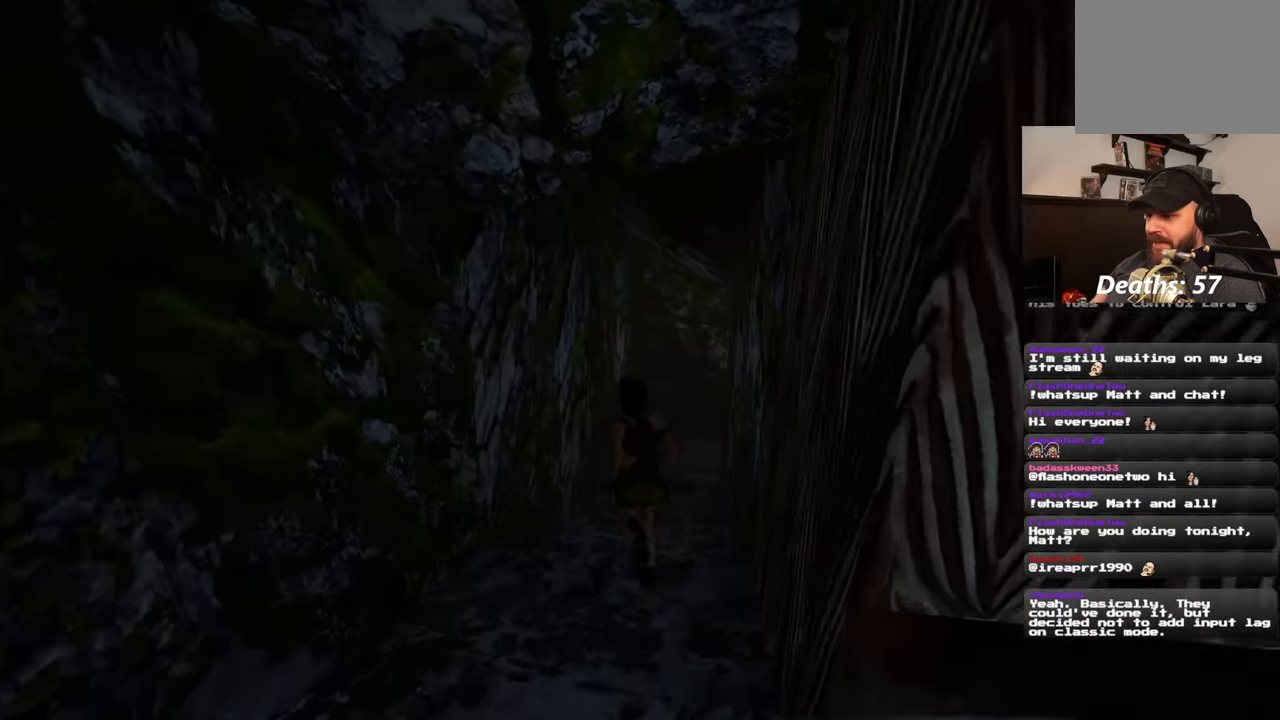
{"dt_ms": 500, "buttons": [], "left_stick": "up", "right_stick": "right", "events": [[383, "right_stick", "right"]]}
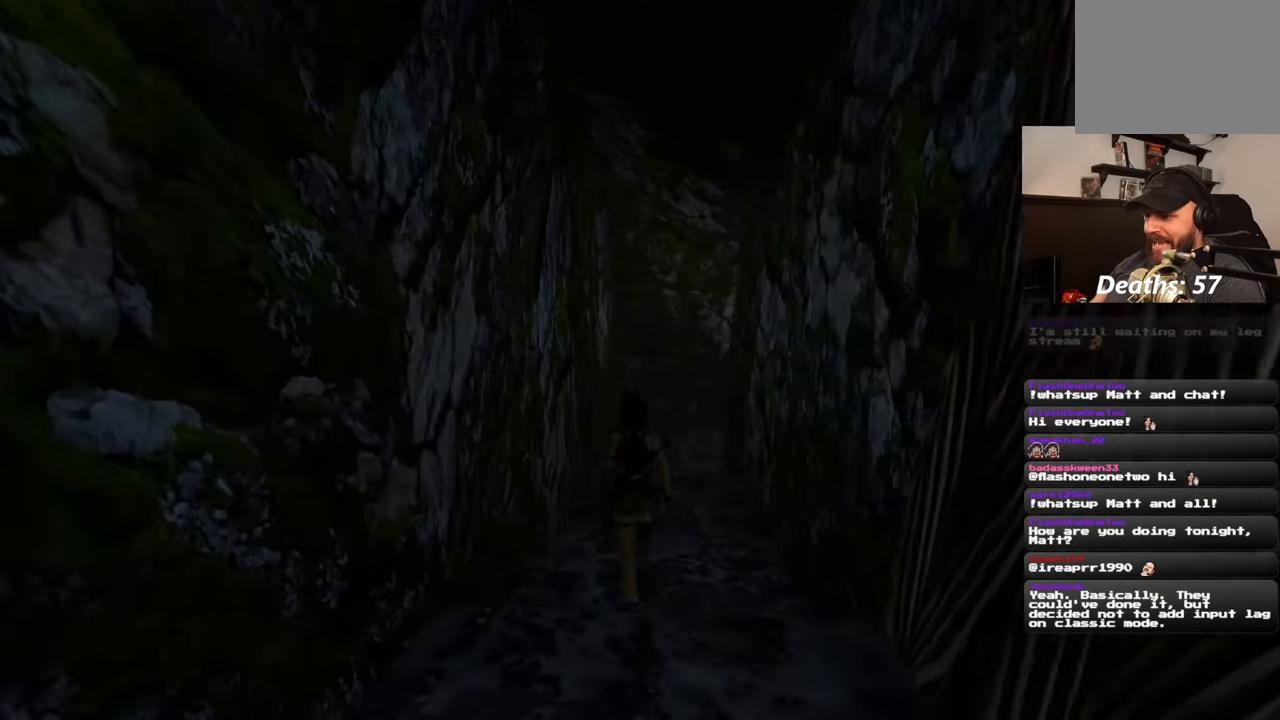
{"dt_ms": 500, "buttons": [], "left_stick": "up", "right_stick": "center", "events": [[33, "right_stick", "center"]]}
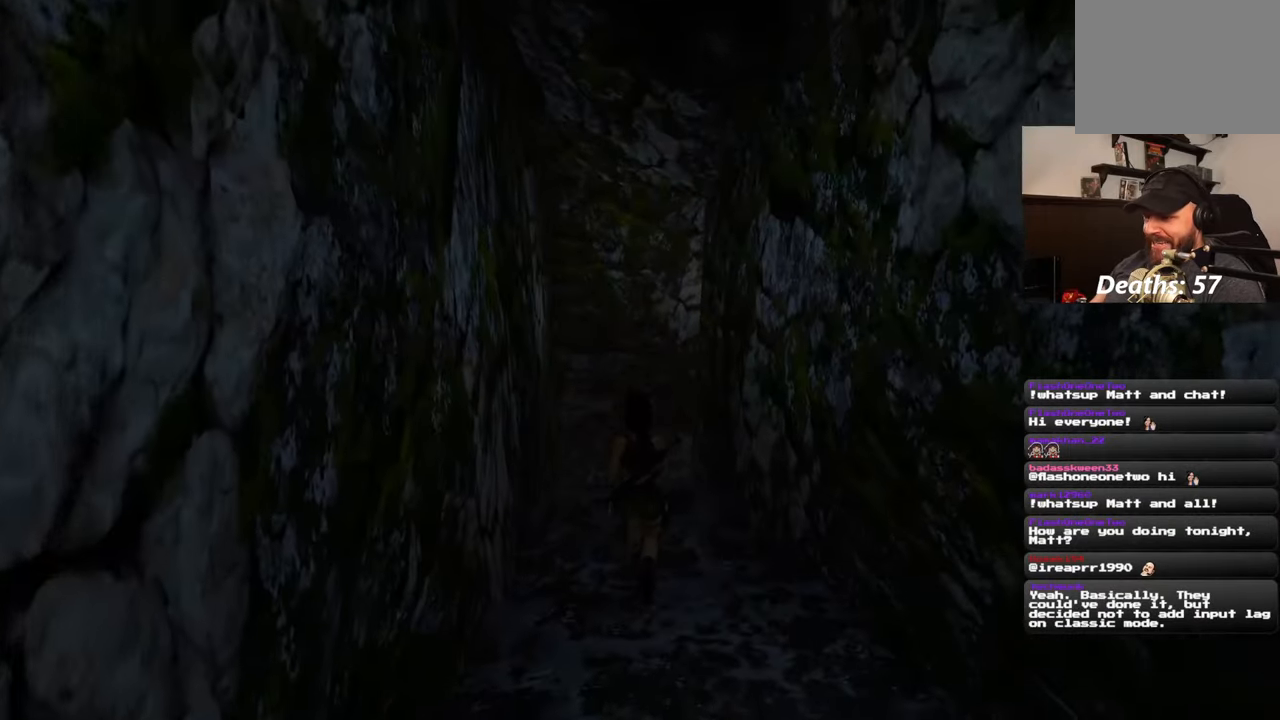
{"dt_ms": 500, "buttons": [], "left_stick": "up", "right_stick": "center", "events": [[350, "left_stick", "up-left"], [500, "left_stick", "up"]]}
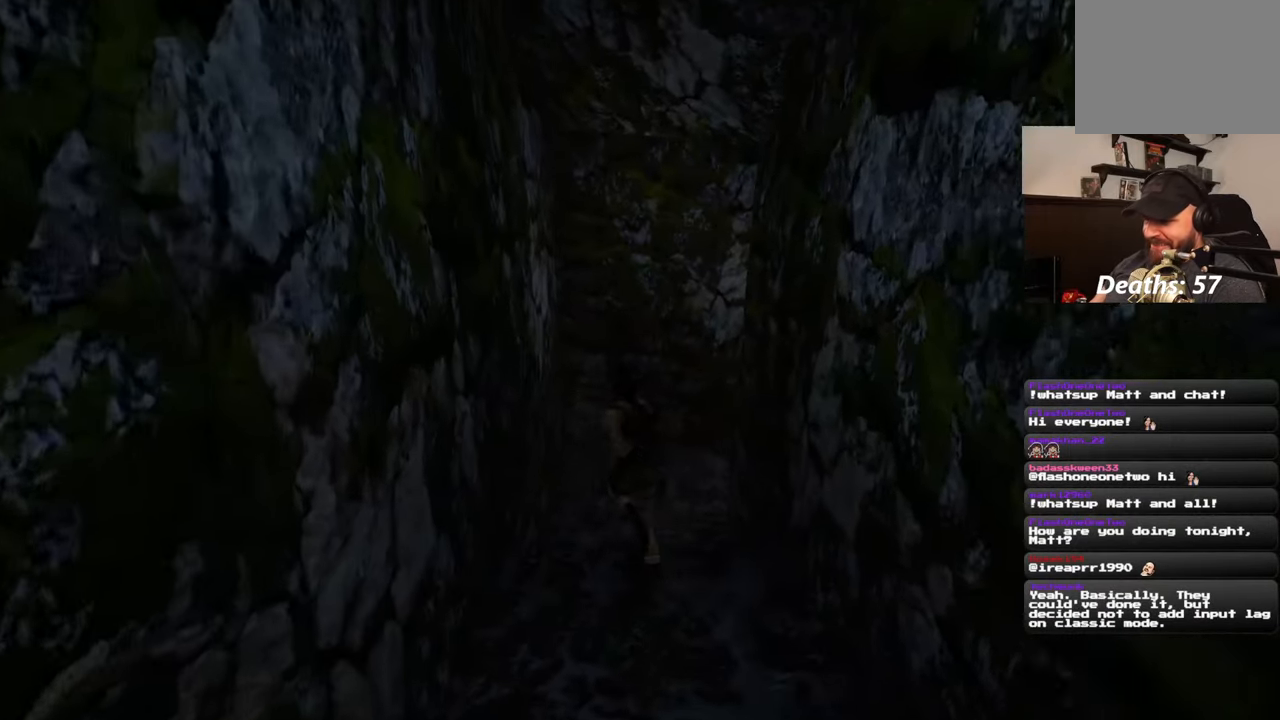
{"dt_ms": 500, "buttons": [], "left_stick": "up", "right_stick": "down-right", "events": [[450, "right_stick", "down-right"]]}
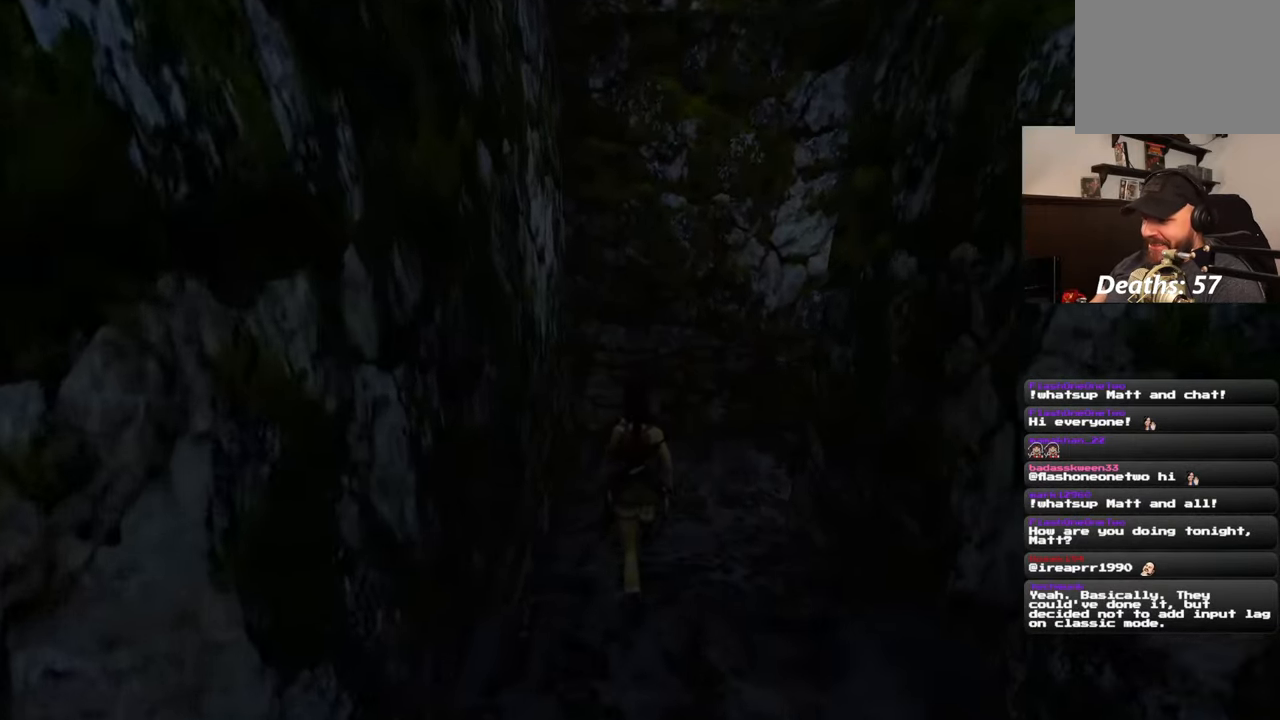
{"dt_ms": 500, "buttons": [], "left_stick": "up", "right_stick": "down-right", "events": []}
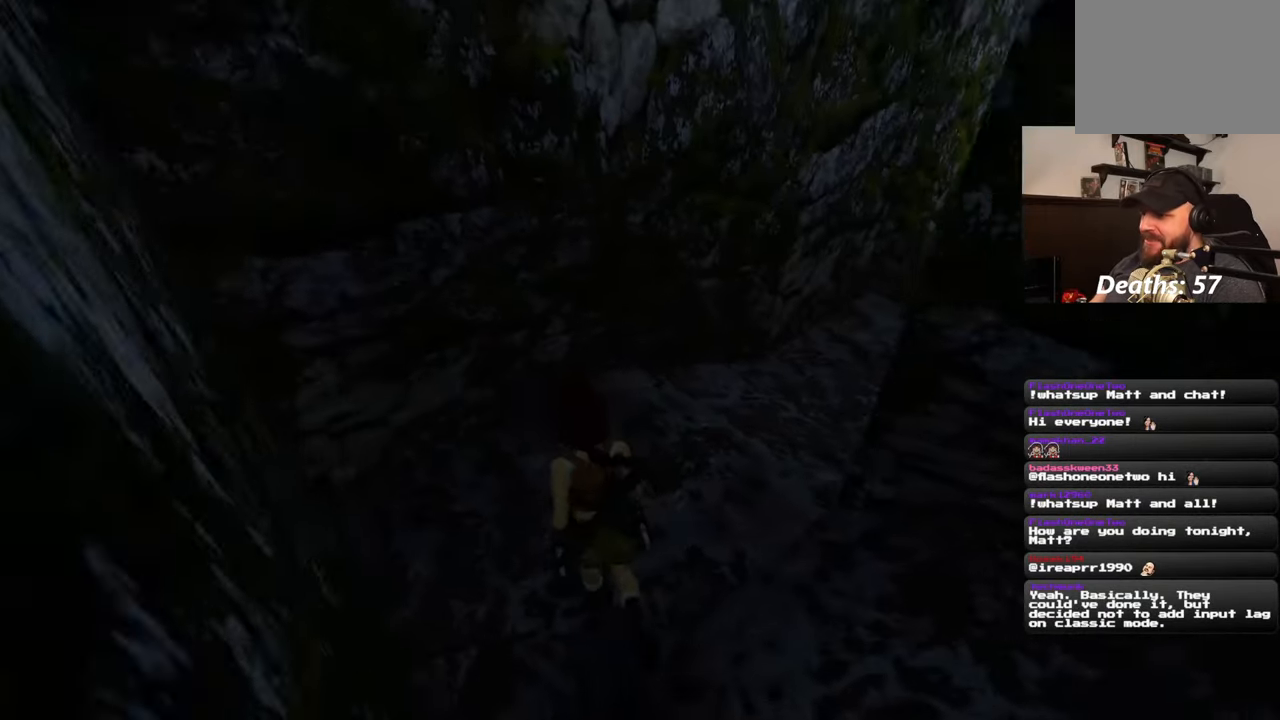
{"dt_ms": 500, "buttons": [], "left_stick": "up", "right_stick": "center", "events": [[283, "right_stick", "center"]]}
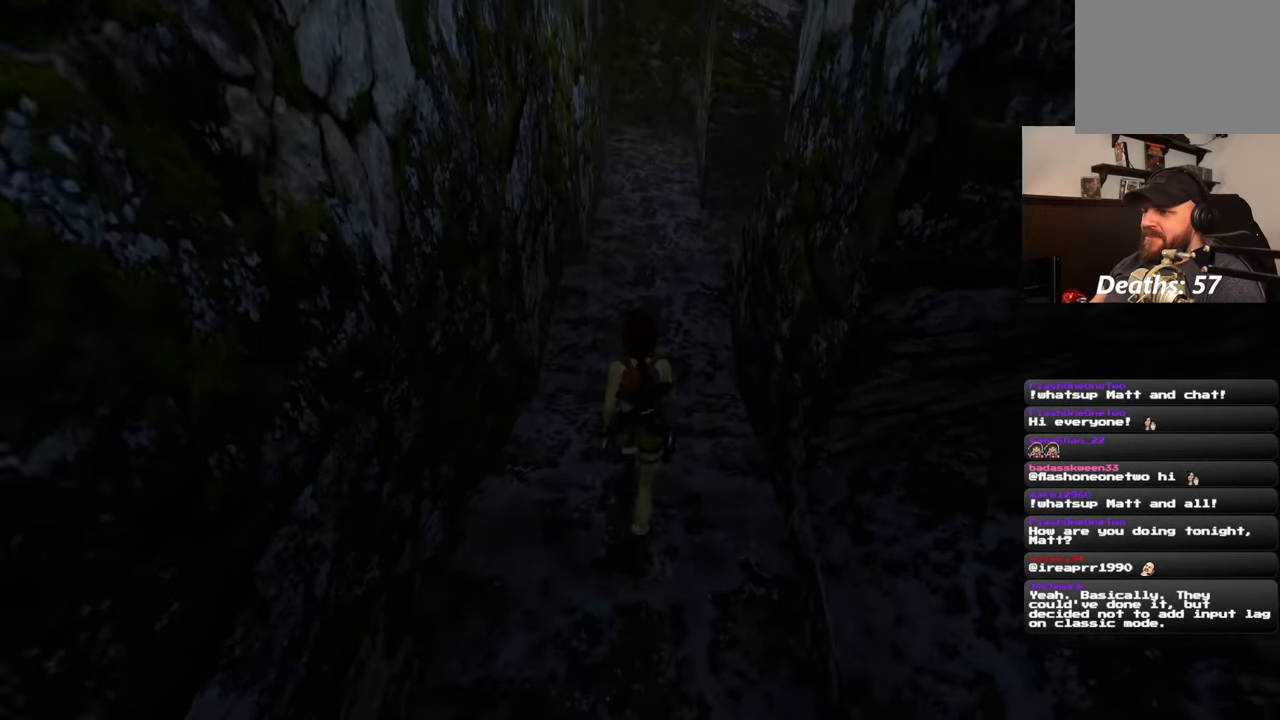
{"dt_ms": 500, "buttons": [], "left_stick": "up", "right_stick": "center", "events": []}
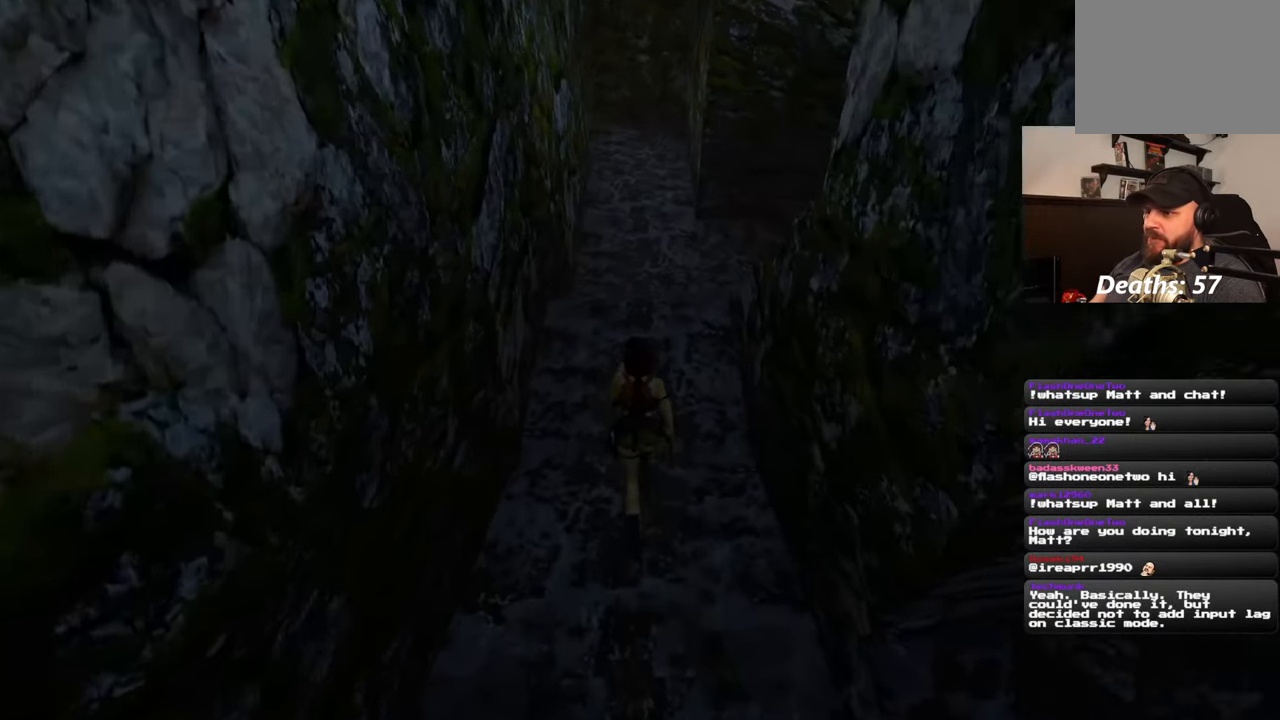
{"dt_ms": 500, "buttons": [], "left_stick": "up", "right_stick": "up", "events": [[483, "right_stick", "up"]]}
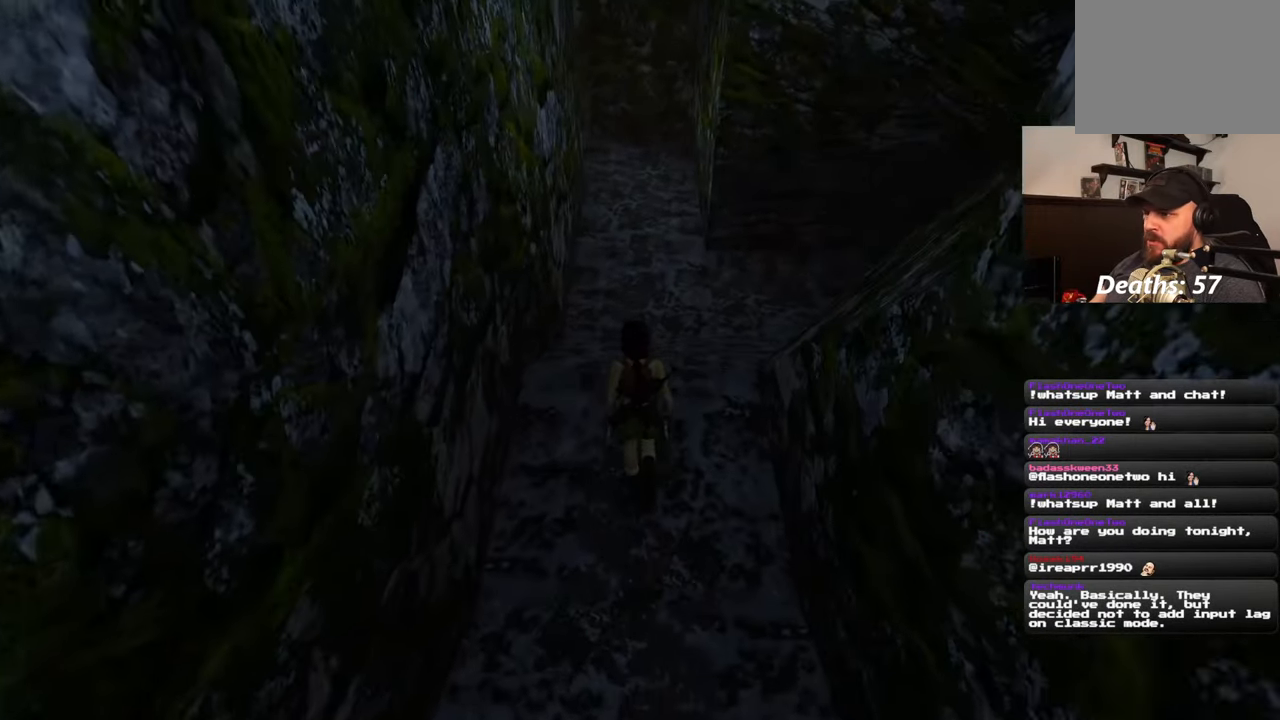
{"dt_ms": 500, "buttons": [], "left_stick": "up", "right_stick": "center", "events": [[450, "right_stick", "center"]]}
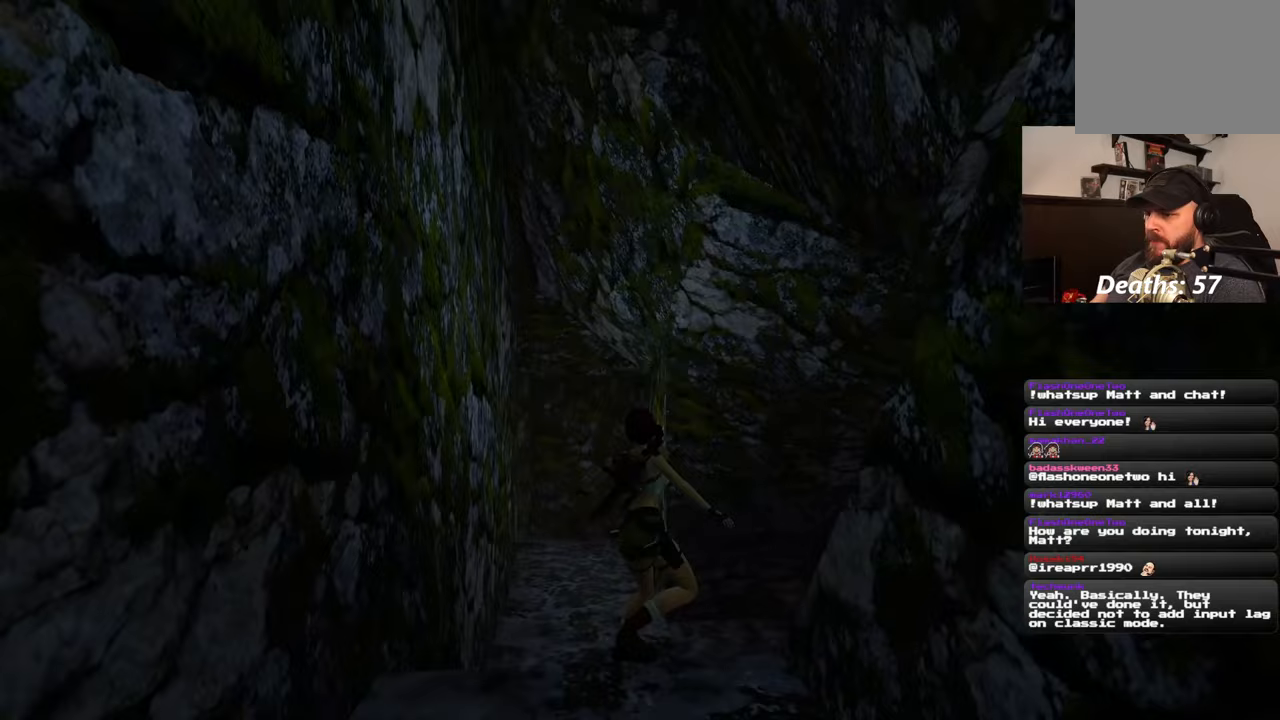
{"dt_ms": 500, "buttons": [], "left_stick": "up-left", "right_stick": "center", "events": [[200, "SQUARE", "down"], [200, "left_stick", "center"], [333, "SQUARE", "up"], [417, "left_stick", "up-left"]]}
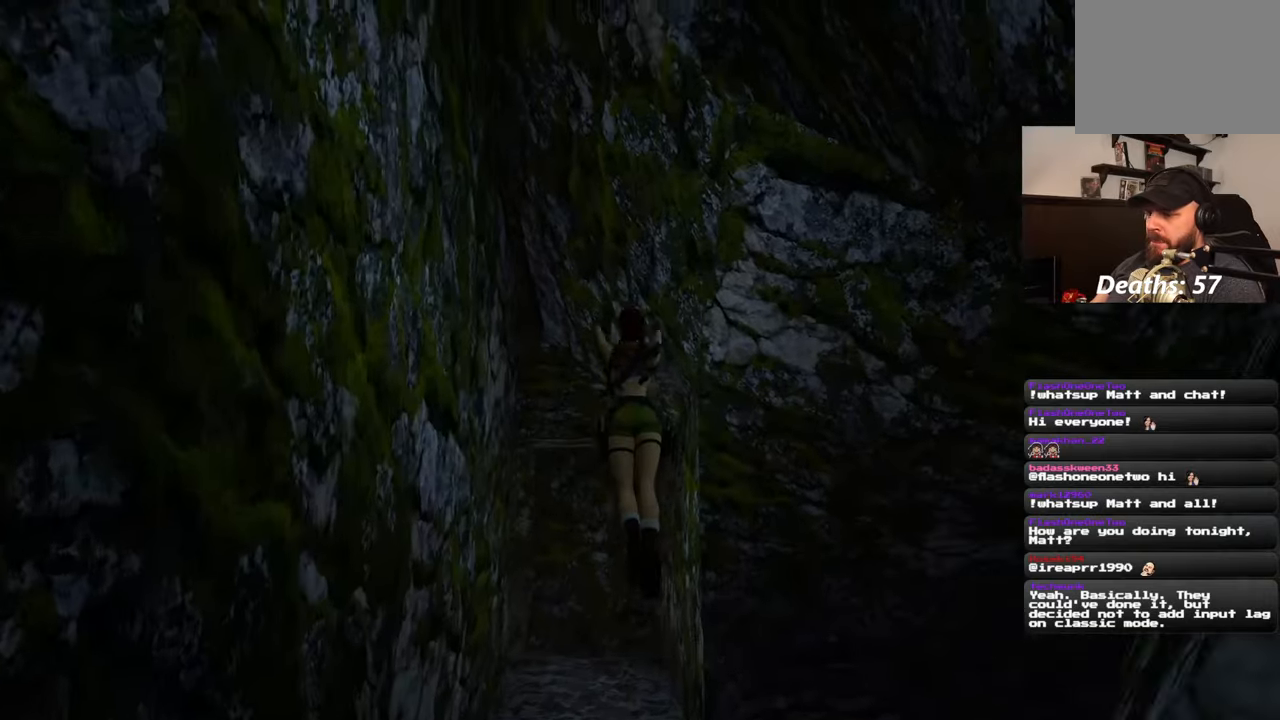
{"dt_ms": 500, "buttons": [], "left_stick": "up", "right_stick": "center", "events": [[50, "right_stick", "down"], [217, "left_stick", "up"], [250, "right_stick", "center"]]}
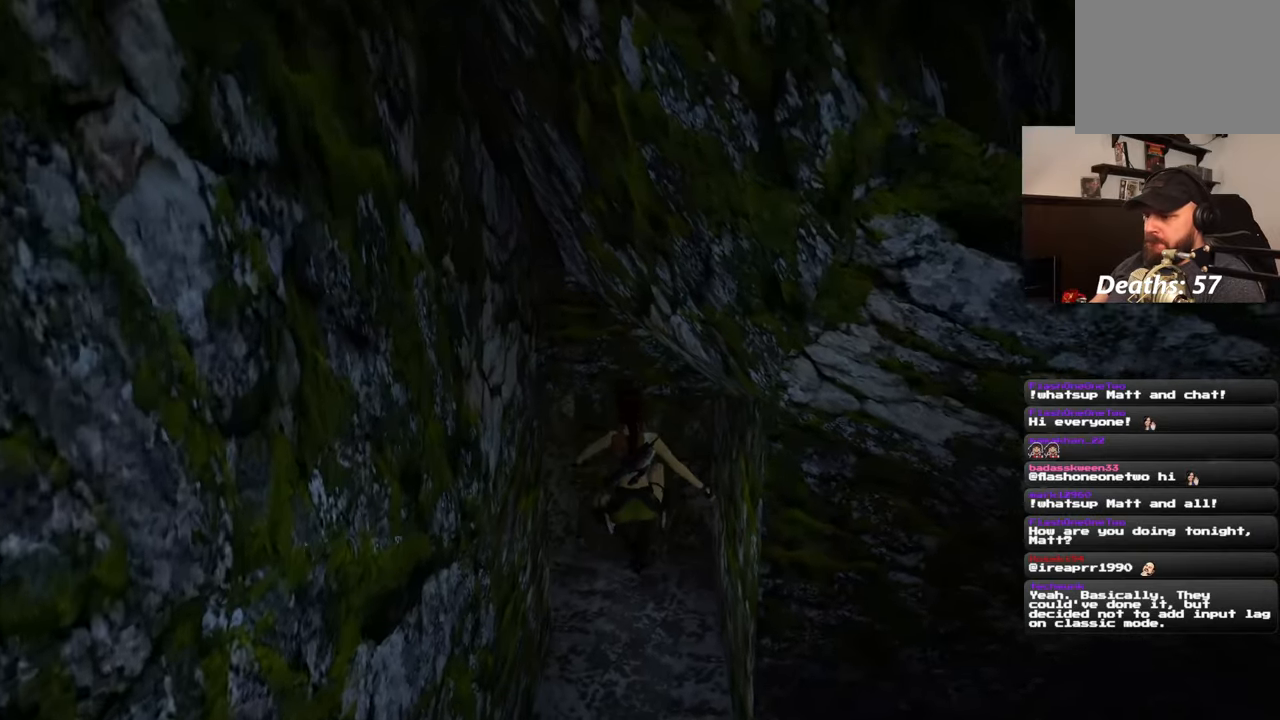
{"dt_ms": 500, "buttons": [], "left_stick": "down-right", "right_stick": "up-right", "events": [[300, "left_stick", "down-right"], [300, "right_stick", "up-right"]]}
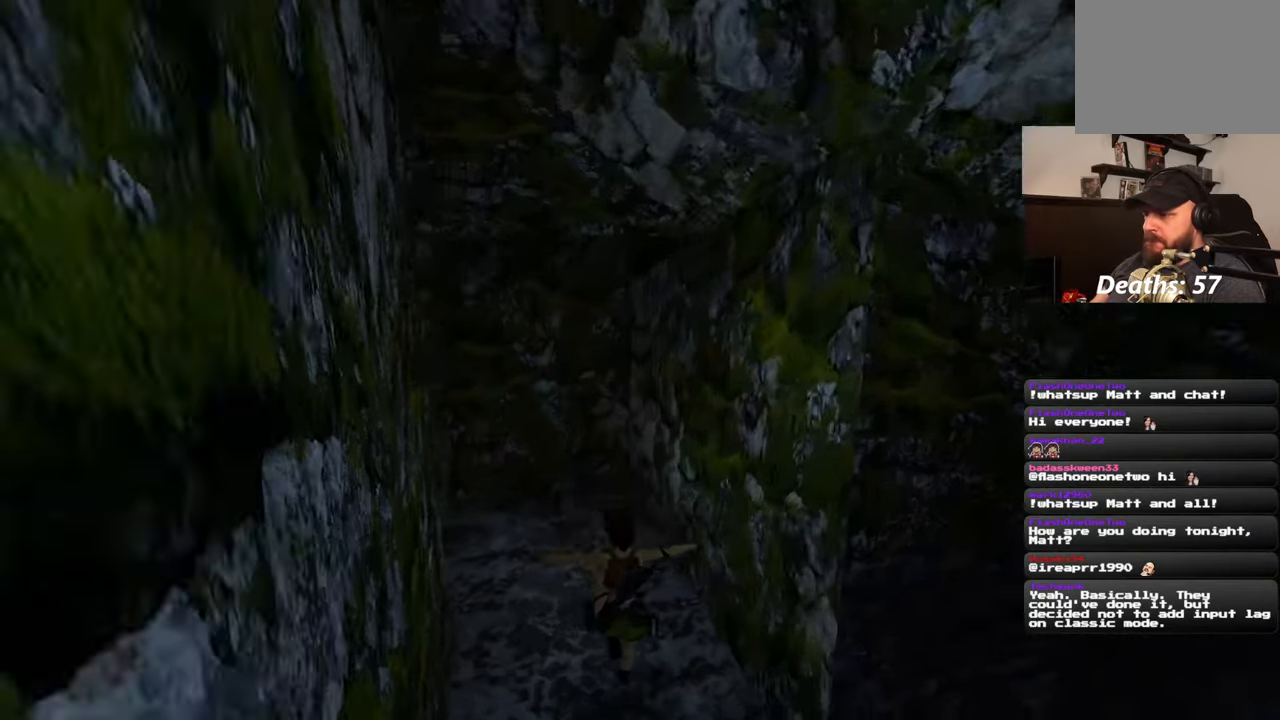
{"dt_ms": 500, "buttons": [], "left_stick": "up-right", "right_stick": "center", "events": [[67, "right_stick", "right"], [150, "left_stick", "right"], [333, "left_stick", "up-right"], [350, "right_stick", "down-right"], [483, "right_stick", "center"]]}
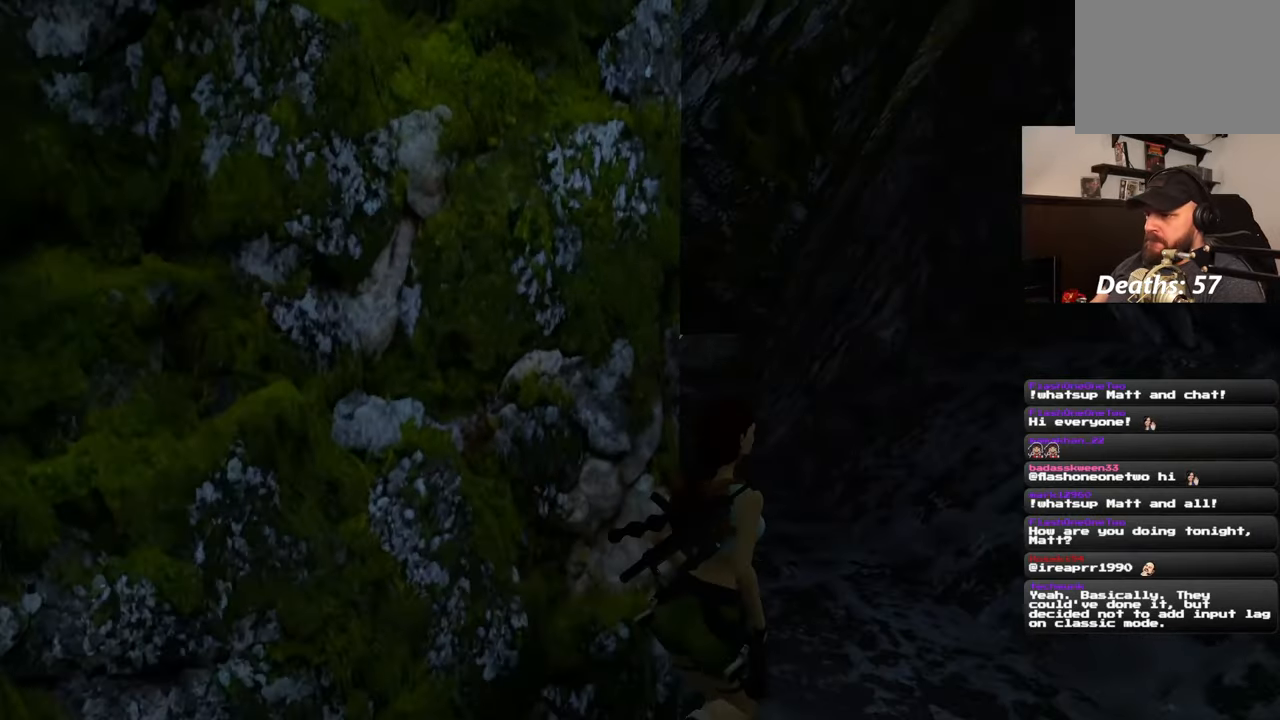
{"dt_ms": 500, "buttons": [], "left_stick": "down-left", "right_stick": "left", "events": [[100, "right_stick", "left"], [383, "left_stick", "up-left"], [433, "left_stick", "down-left"]]}
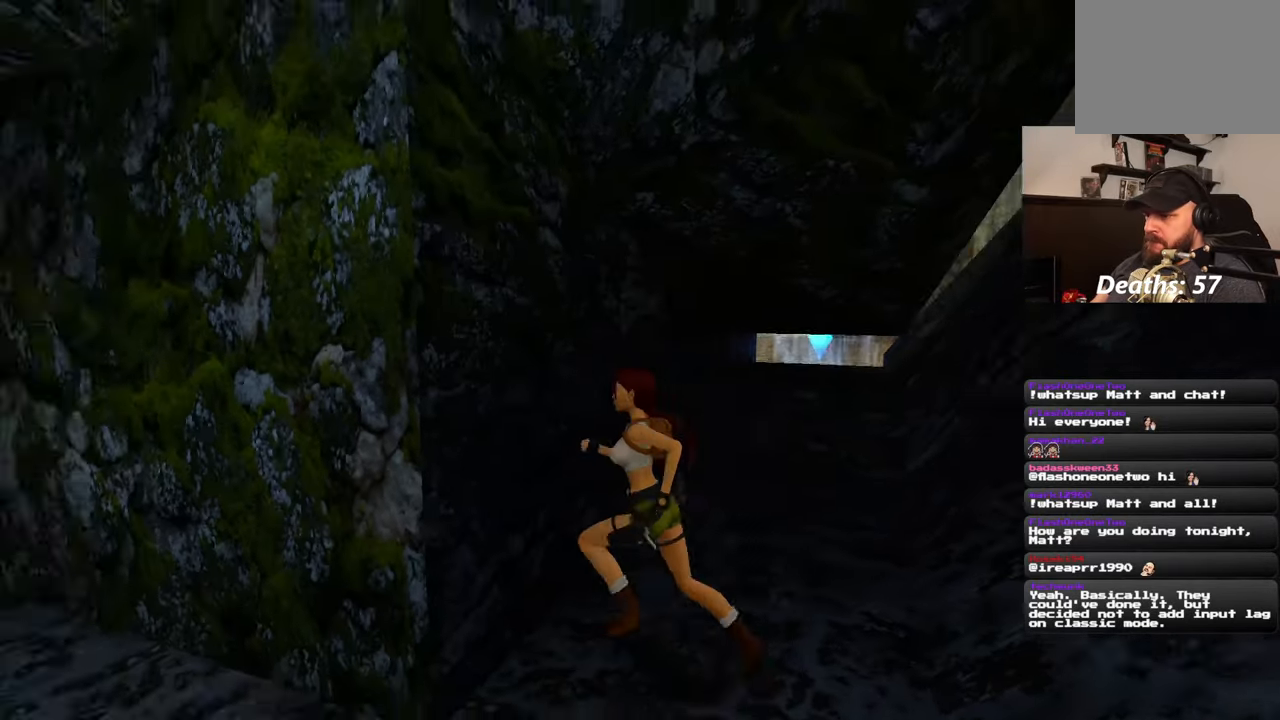
{"dt_ms": 500, "buttons": [], "left_stick": "up", "right_stick": "left", "events": [[233, "left_stick", "up-left"], [400, "left_stick", "up"]]}
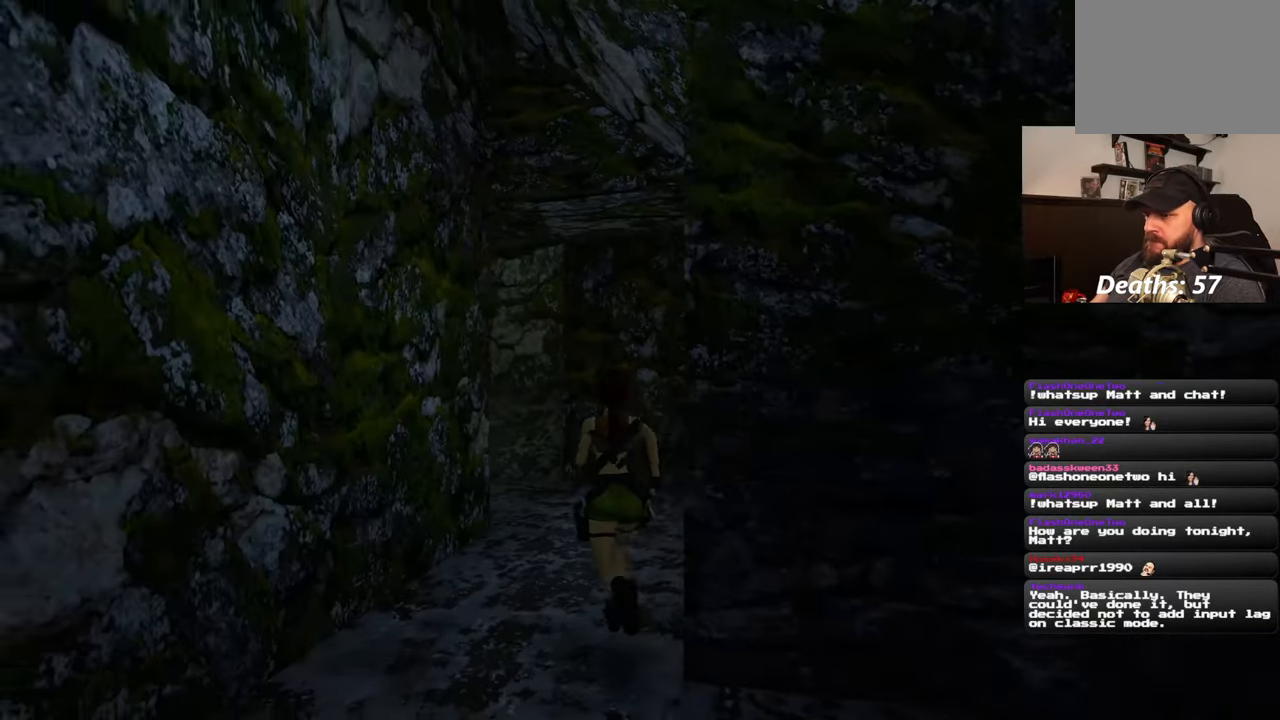
{"dt_ms": 500, "buttons": [], "left_stick": "up", "right_stick": "left", "events": [[33, "right_stick", "center"], [417, "right_stick", "left"]]}
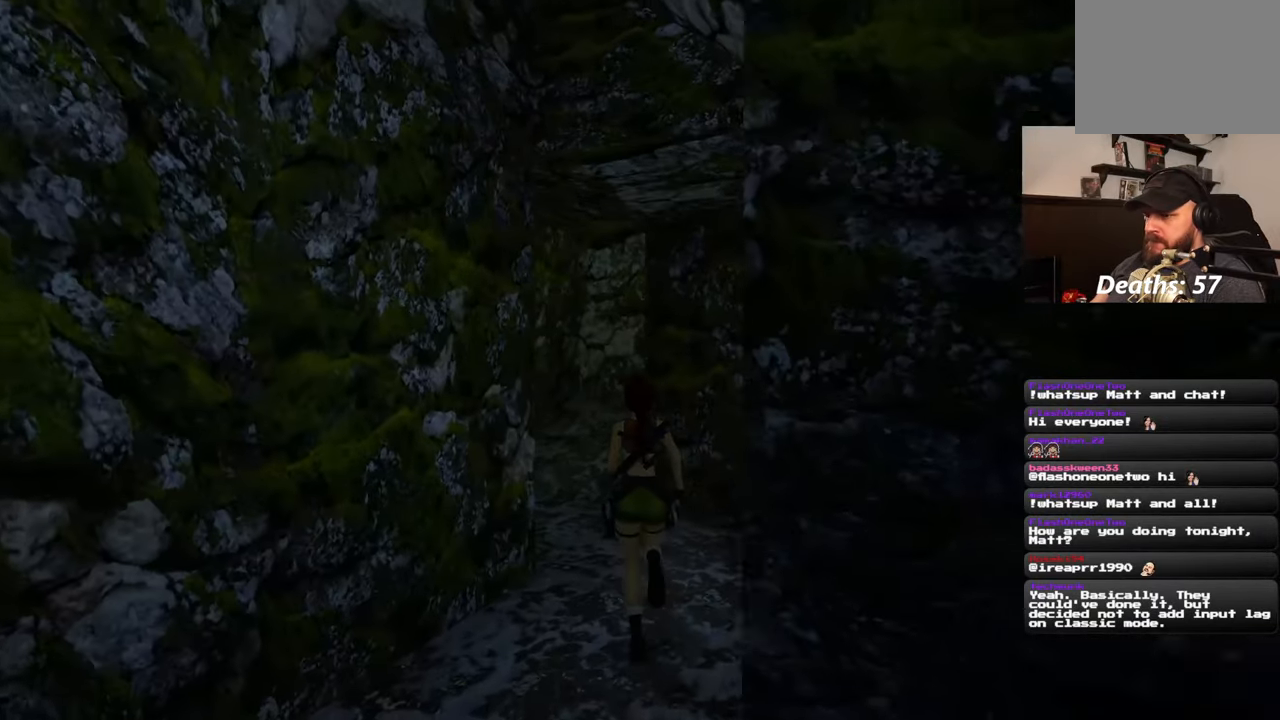
{"dt_ms": 500, "buttons": [], "left_stick": "up", "right_stick": "left", "events": [[50, "left_stick", "up-right"], [300, "left_stick", "up"]]}
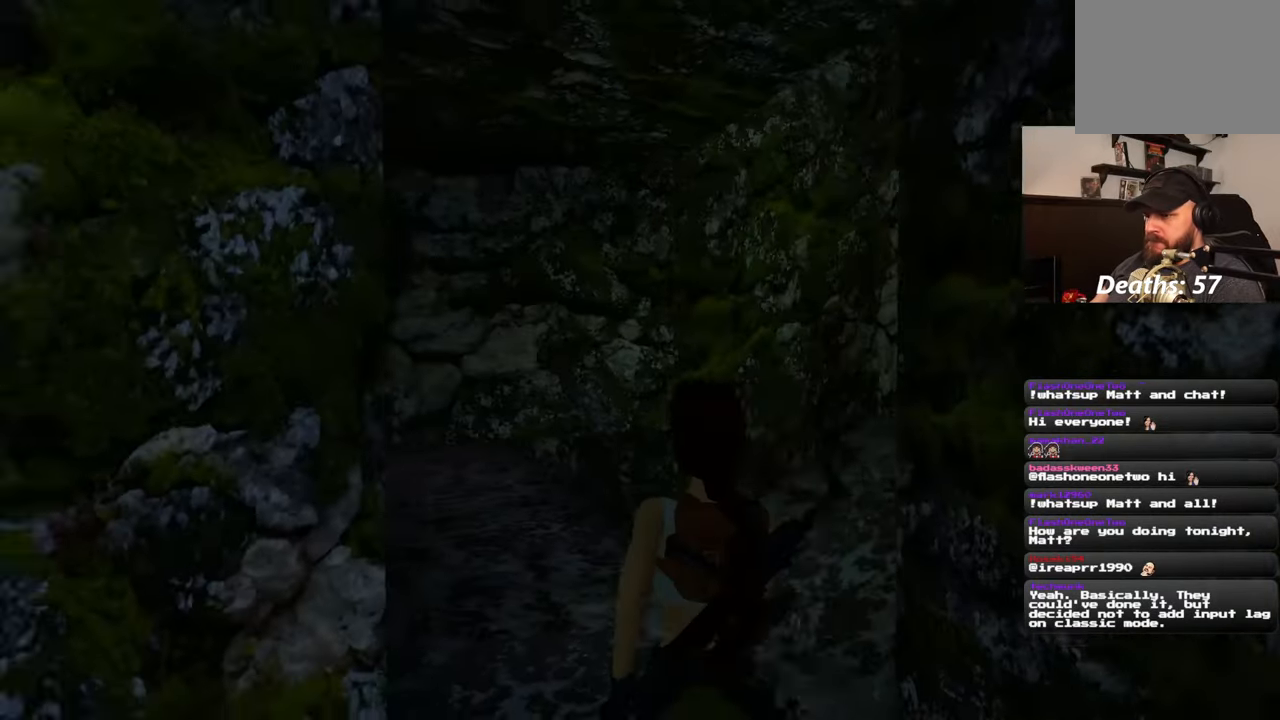
{"dt_ms": 500, "buttons": [], "left_stick": "up", "right_stick": "center", "events": [[67, "right_stick", "center"]]}